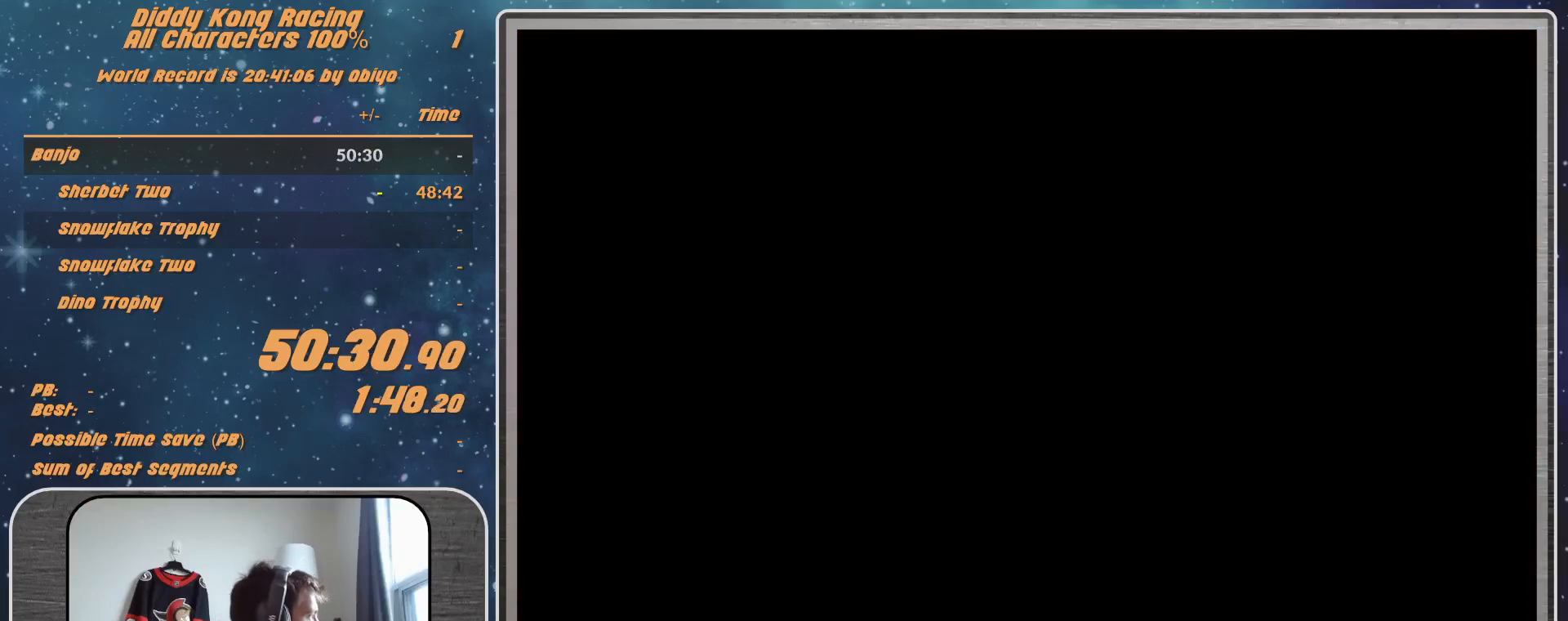
Gameplay with a controller (Nintendo layout); each line is a JSON object with the inputs held at the frame after it. "events" lists button and stick changes between this image and that frame as [ms after this image, input, new state], when the widget could be followed in between. Not read: L1 L3 R3.
{"buttons": ["A"], "left_stick": "center", "events": []}
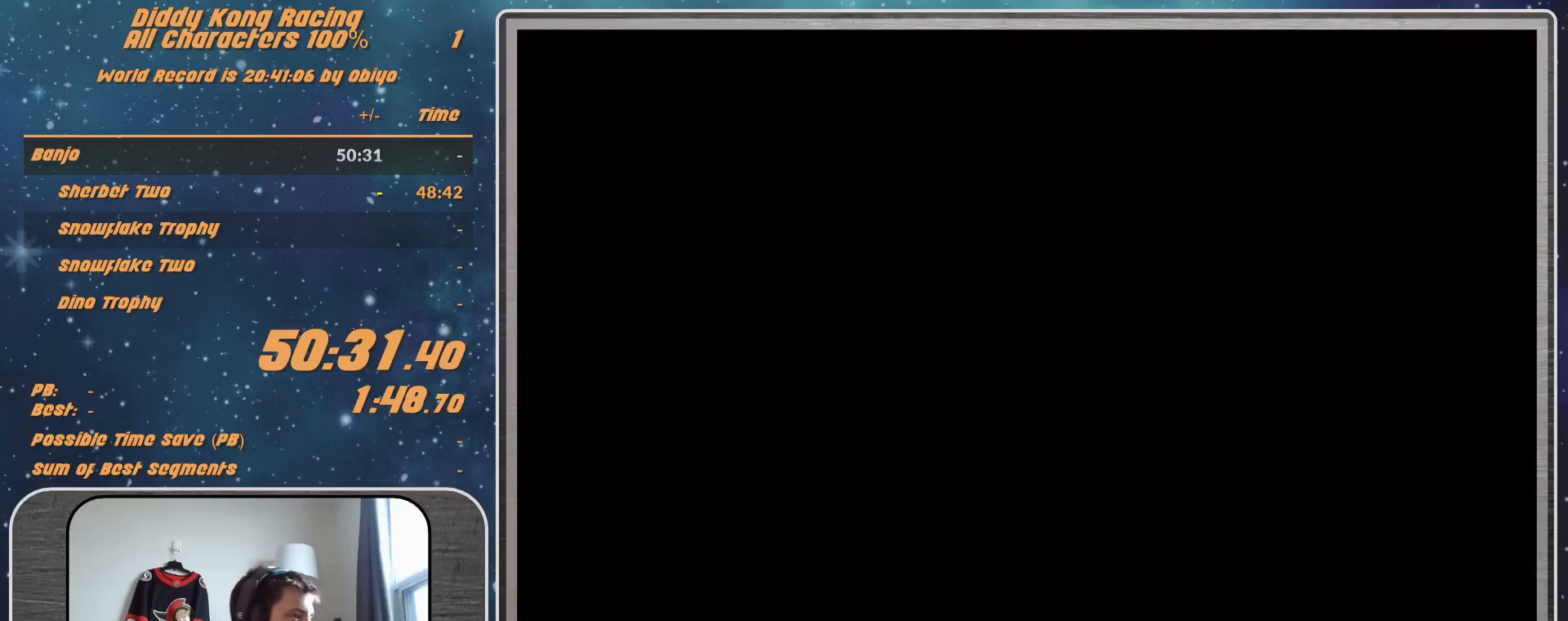
{"buttons": [], "left_stick": "center", "events": [[67, "A", "up"], [200, "A", "down"], [233, "A", "up"], [367, "A", "down"], [400, "A", "up"]]}
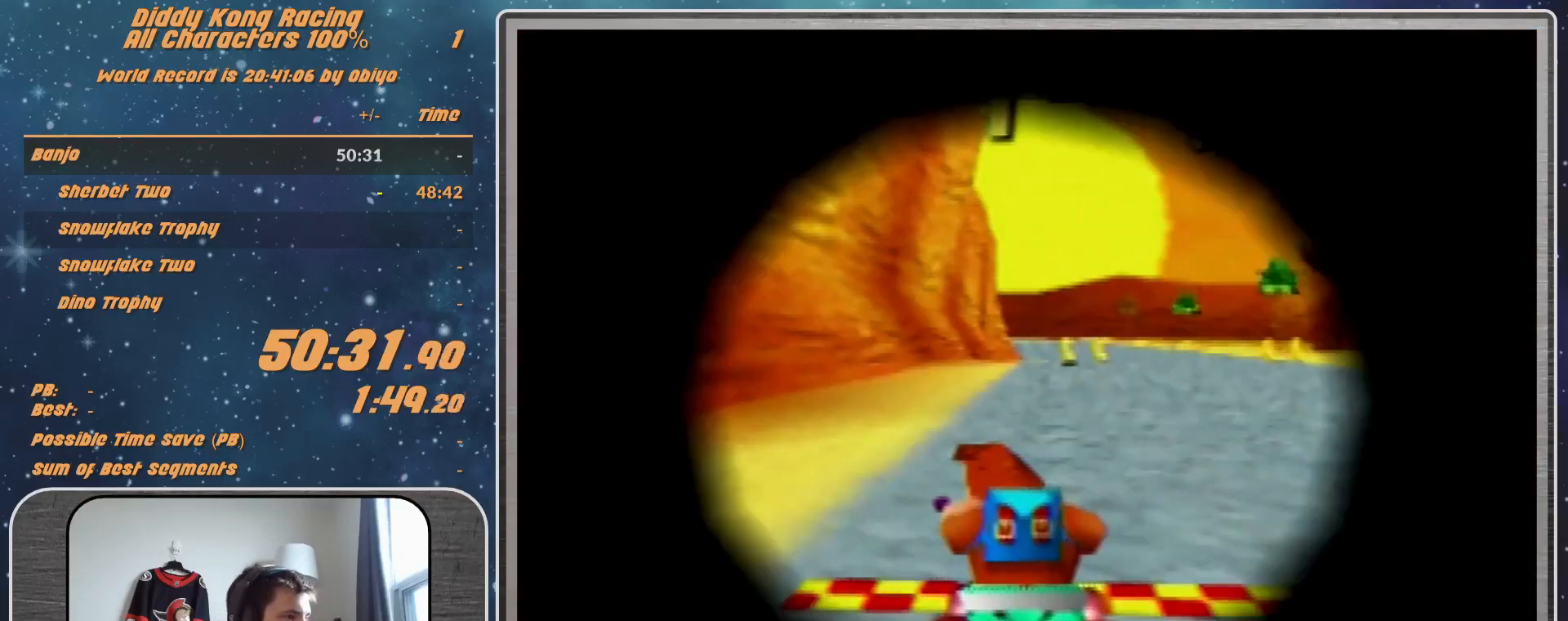
{"buttons": [], "left_stick": "center", "events": []}
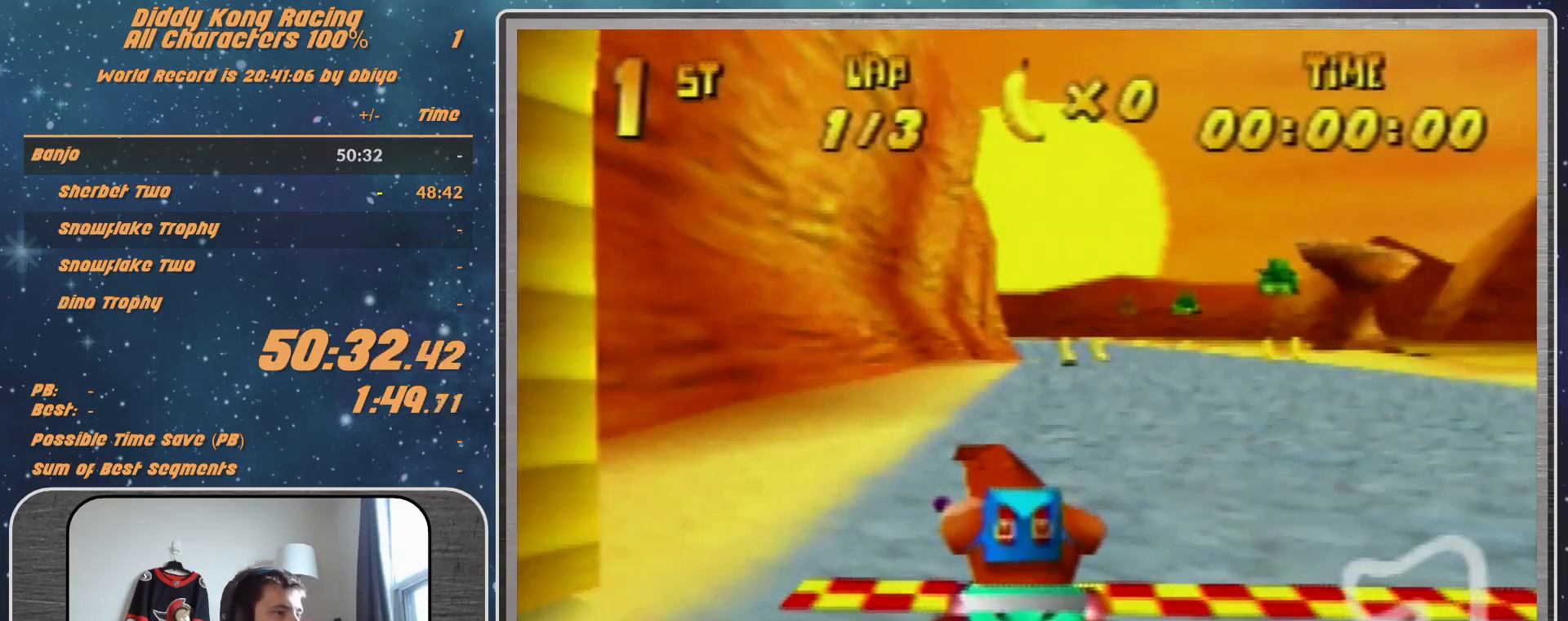
{"buttons": [], "left_stick": "center", "events": []}
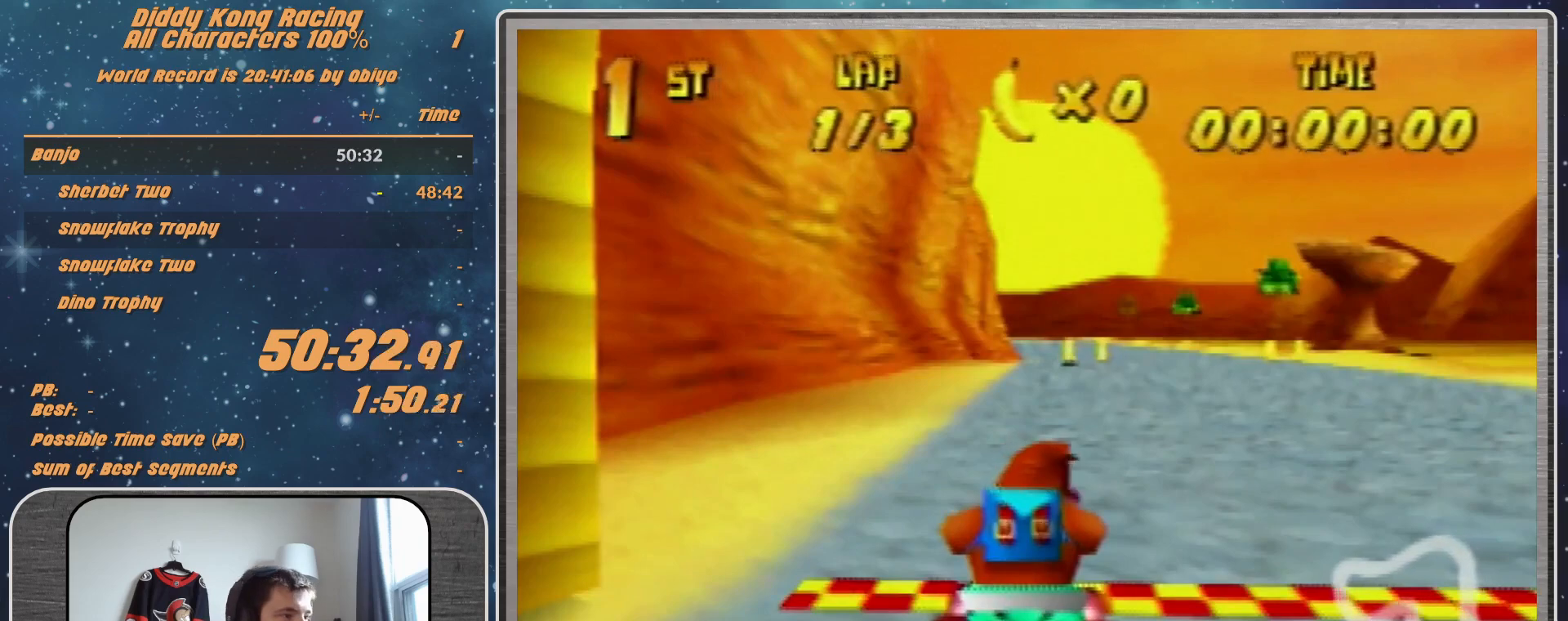
{"buttons": [], "left_stick": "center", "events": []}
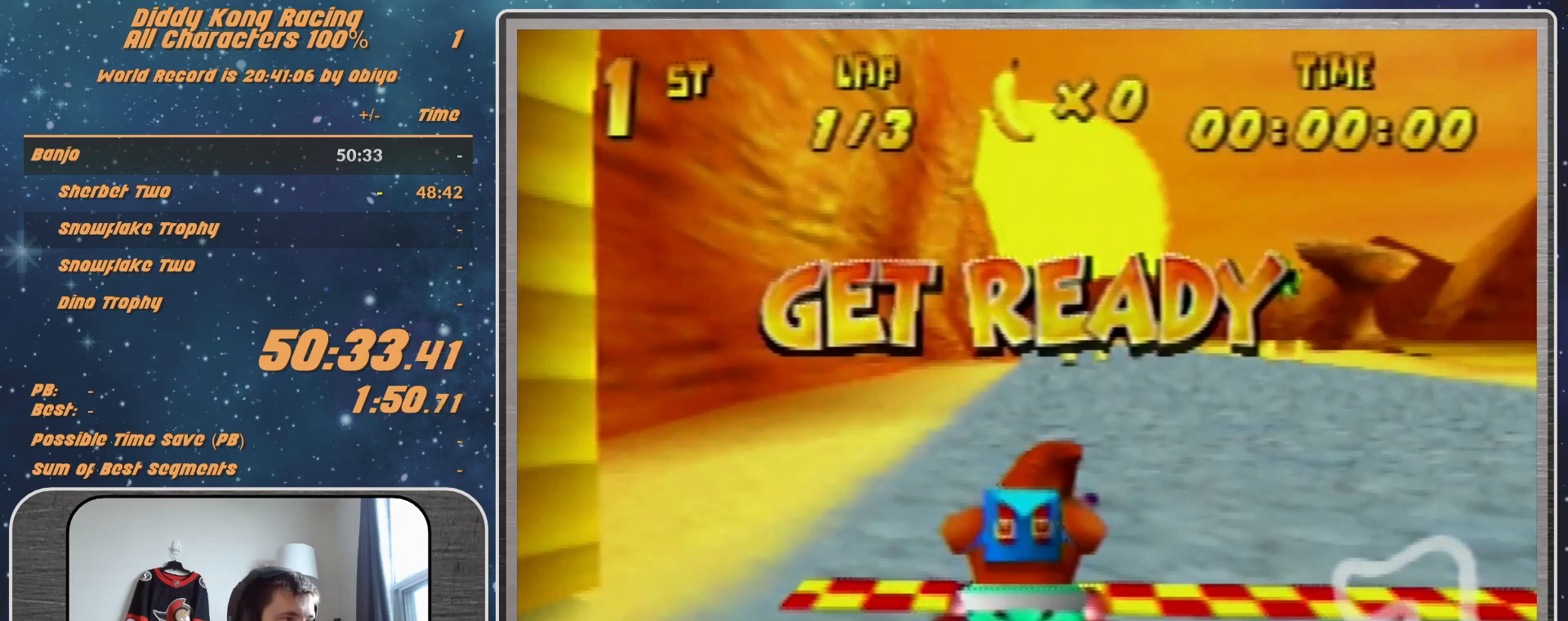
{"buttons": [], "left_stick": "center", "events": []}
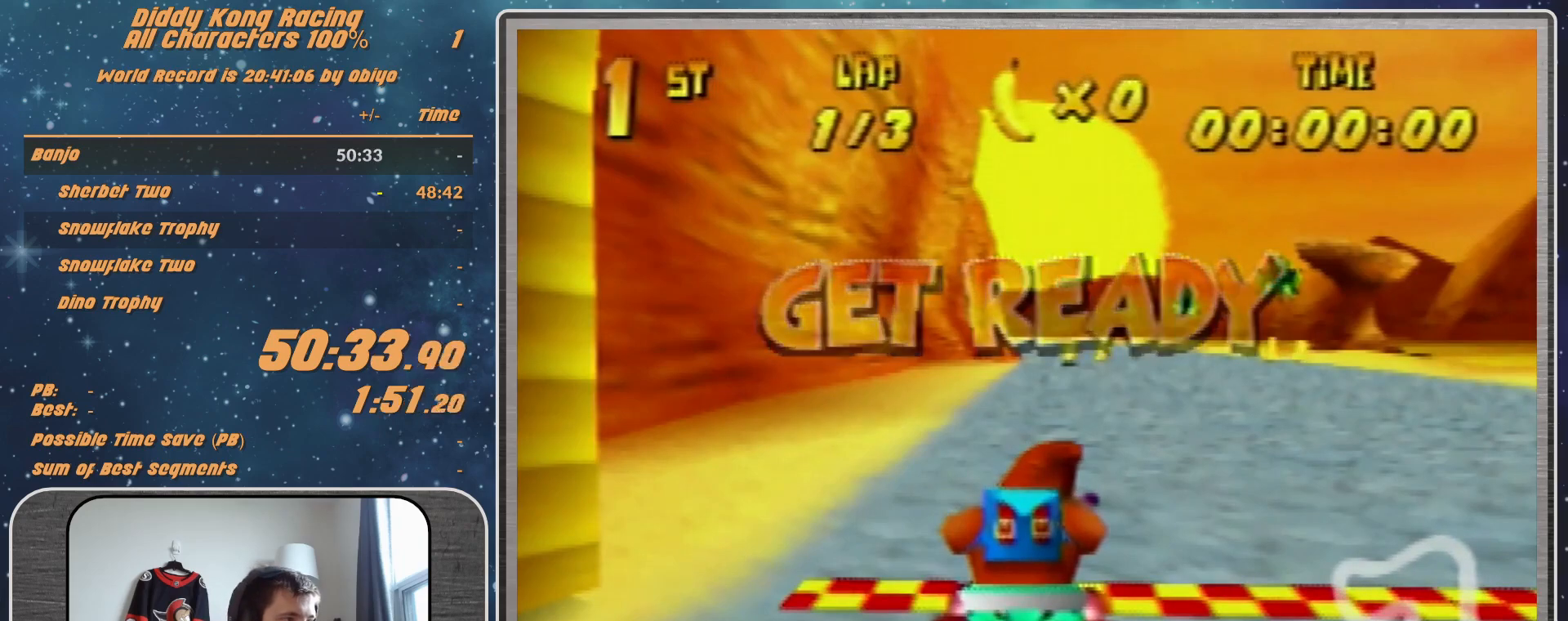
{"buttons": ["A"], "left_stick": "right", "events": [[267, "A", "down"], [400, "left_stick", "right"]]}
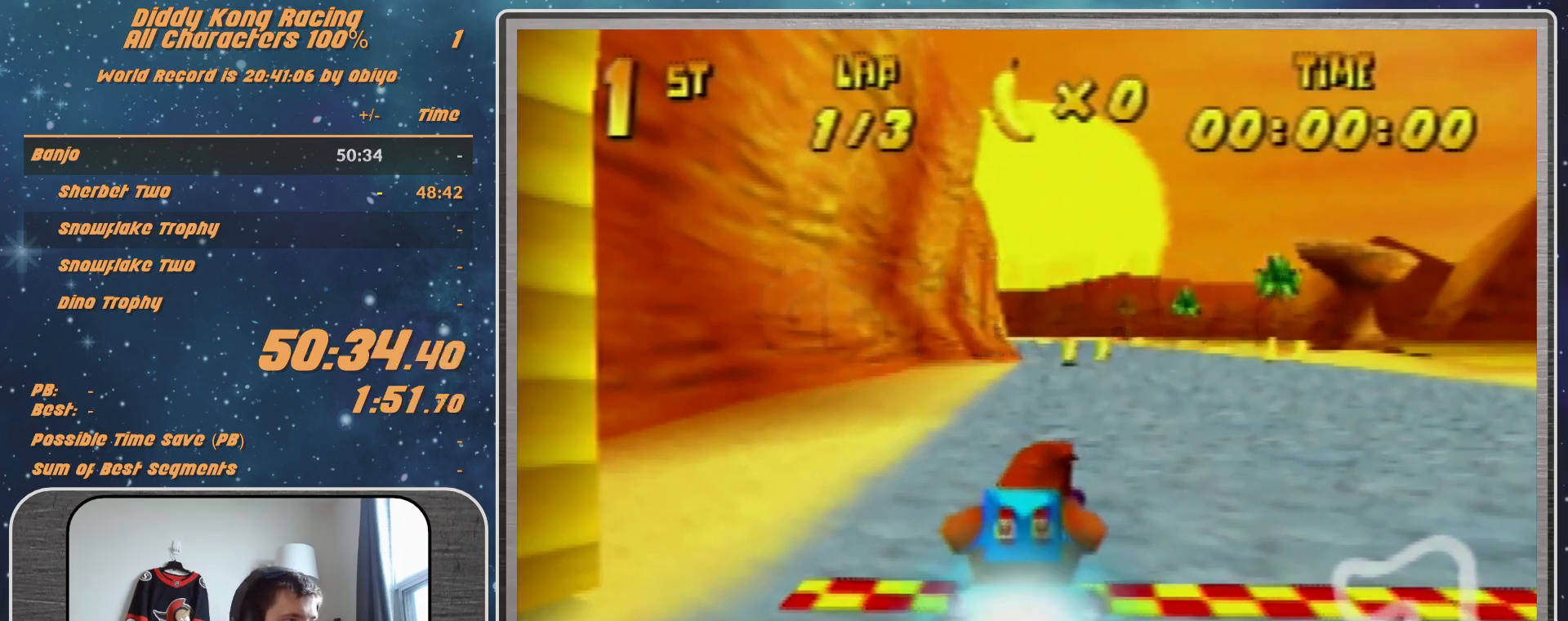
{"buttons": ["A"], "left_stick": "center", "events": [[100, "left_stick", "up-left"], [167, "left_stick", "left"], [267, "A", "up"], [267, "left_stick", "center"], [300, "A", "down"], [400, "A", "up"], [433, "A", "down"]]}
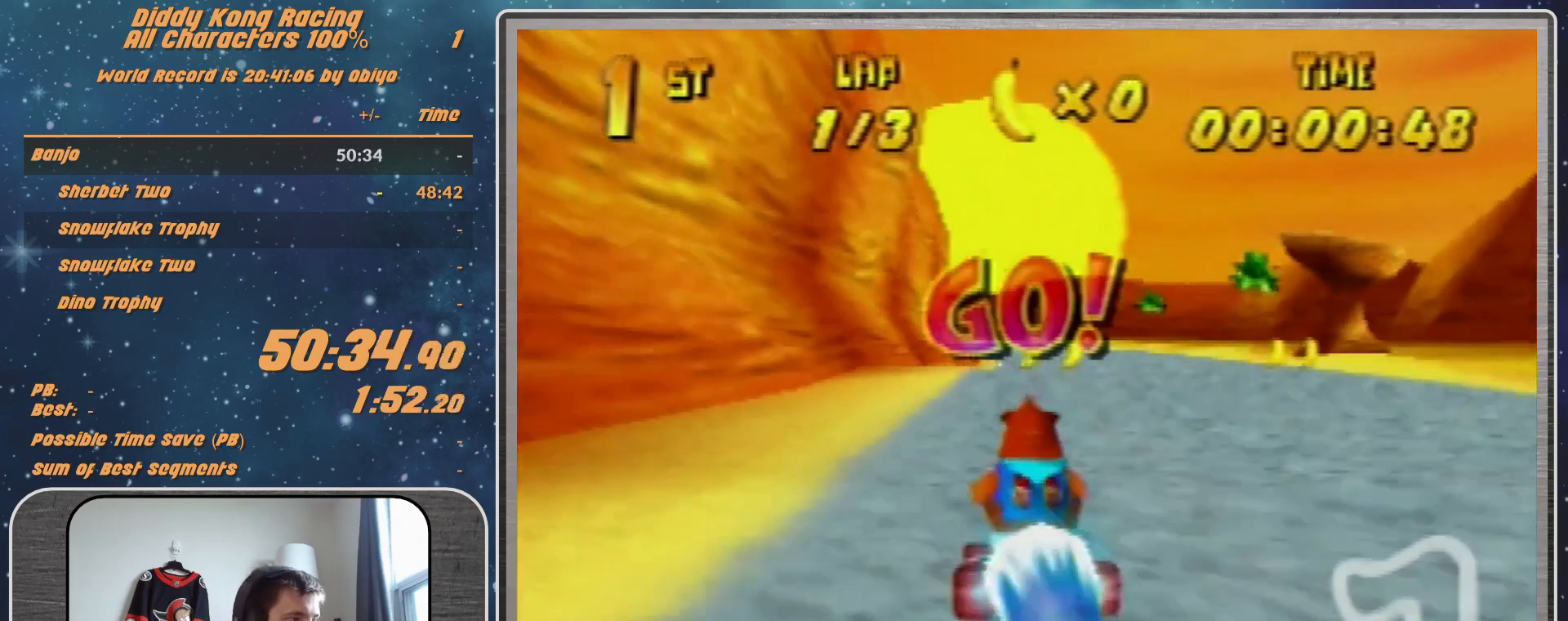
{"buttons": ["A"], "left_stick": "center", "events": [[33, "A", "up"], [100, "A", "down"], [200, "A", "up"], [267, "A", "down"], [367, "A", "up"], [400, "A", "down"]]}
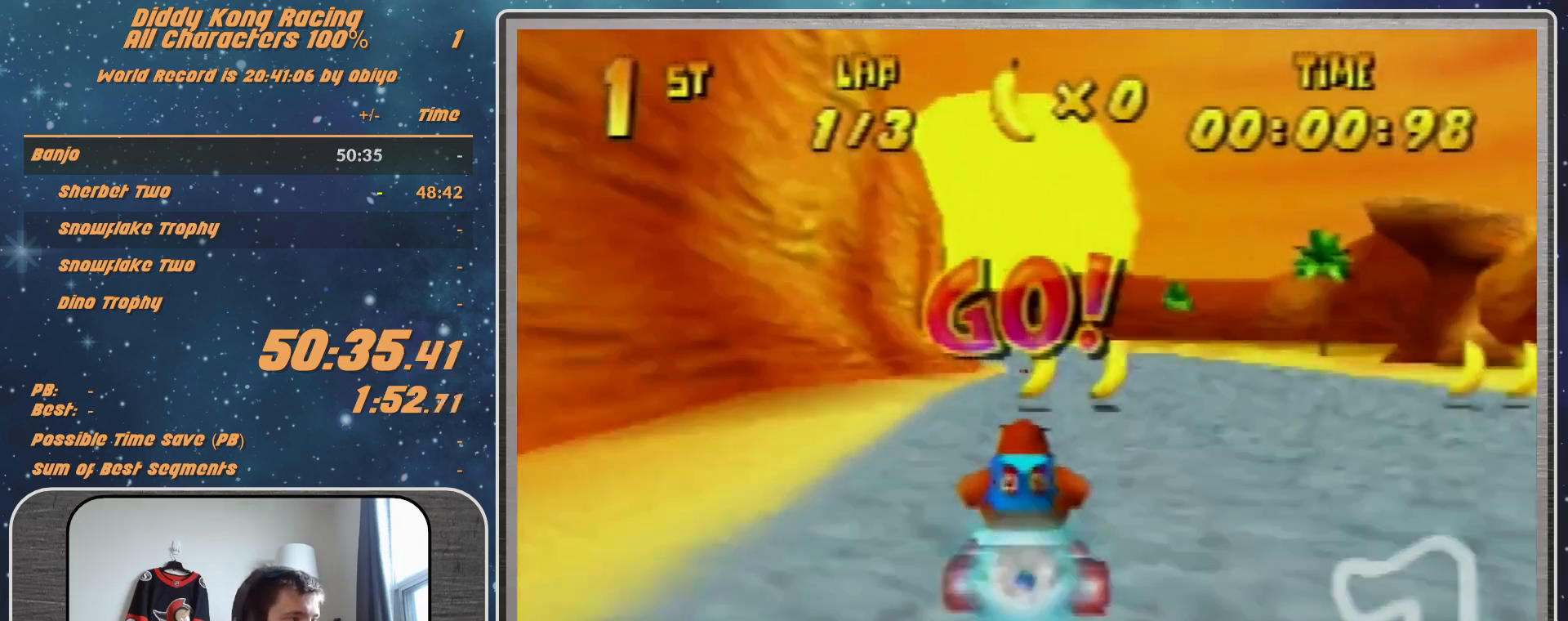
{"buttons": [], "left_stick": "right", "events": [[33, "A", "up"], [100, "A", "down"], [100, "R1", "down"], [167, "A", "up"], [167, "left_stick", "left"], [200, "A", "down"], [333, "A", "up"], [367, "R1", "up"], [367, "left_stick", "right"], [400, "A", "down"], [467, "A", "up"]]}
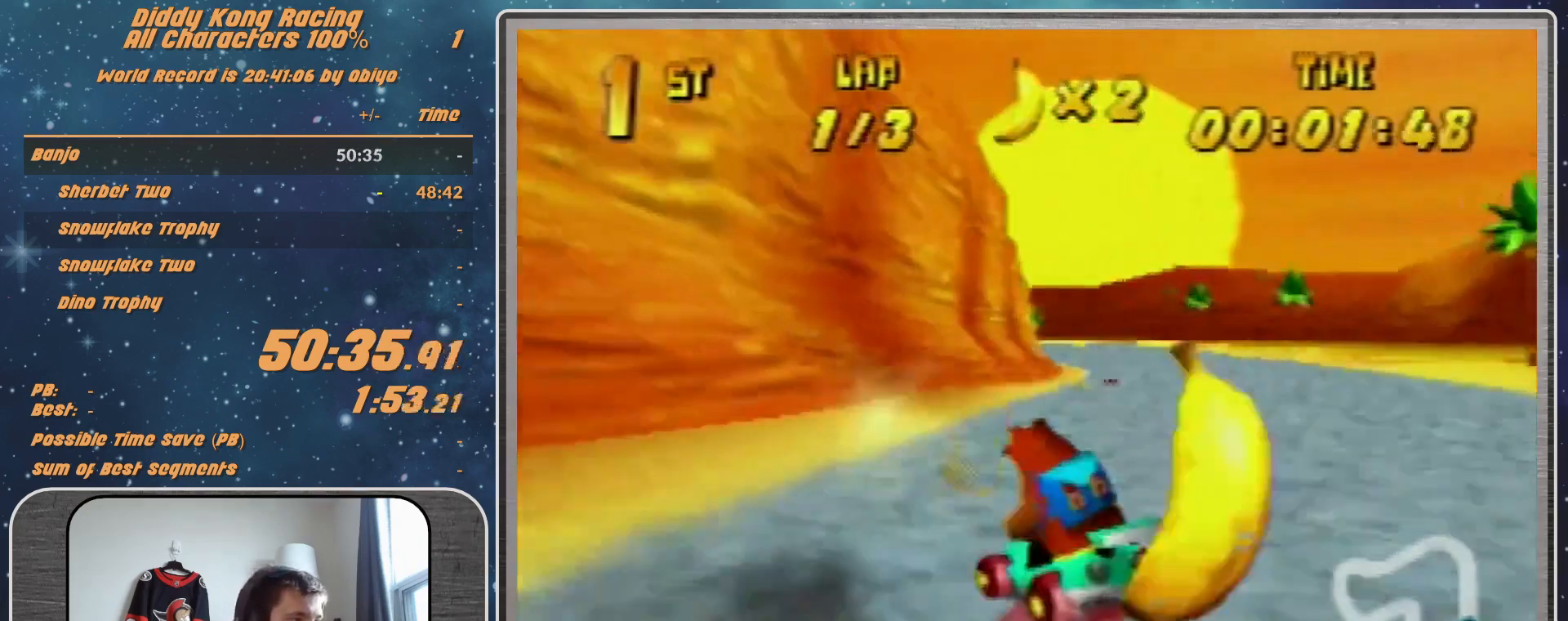
{"buttons": ["A"], "left_stick": "center", "events": [[67, "A", "down"], [67, "left_stick", "center"], [133, "A", "up"], [200, "A", "down"], [233, "left_stick", "right"], [267, "A", "up"], [300, "A", "down"], [367, "A", "up"], [367, "left_stick", "center"], [467, "A", "down"]]}
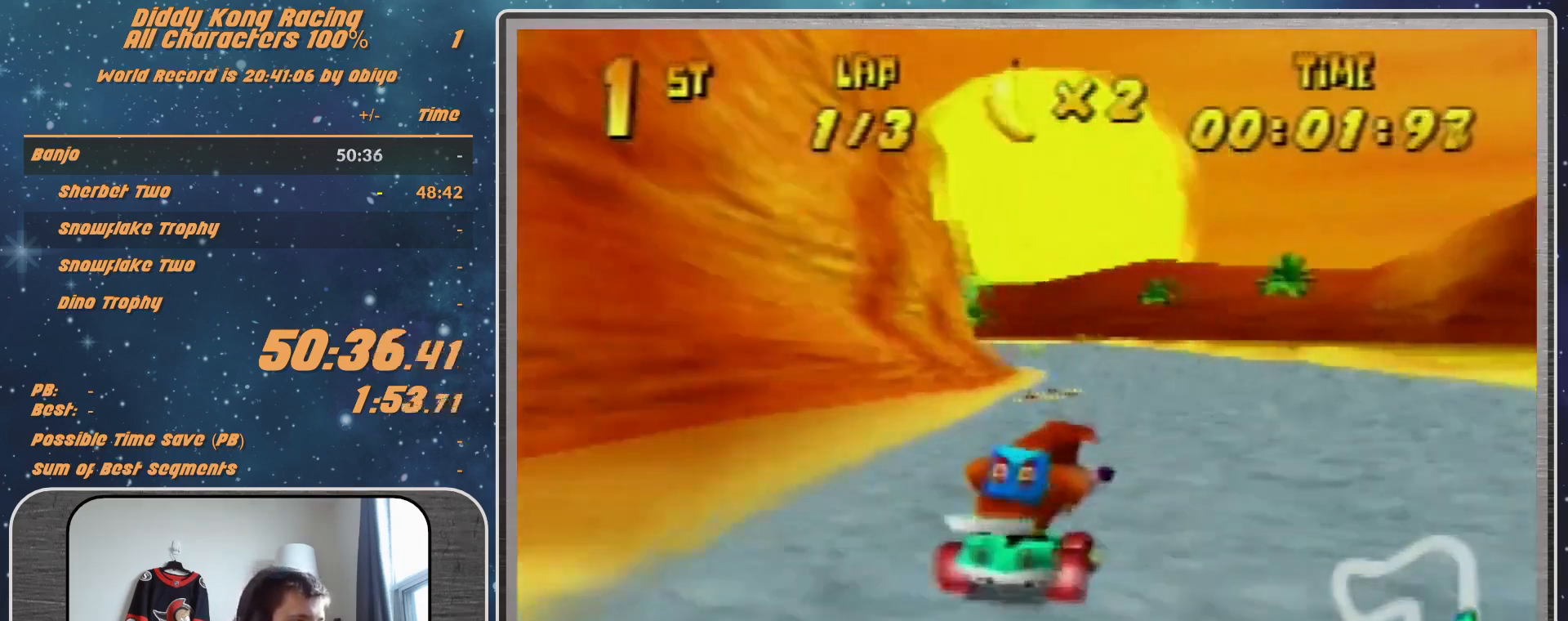
{"buttons": [], "left_stick": "center", "events": [[33, "A", "up"], [100, "A", "down"], [200, "A", "up"], [267, "A", "down"], [333, "A", "up"], [400, "A", "down"], [467, "A", "up"]]}
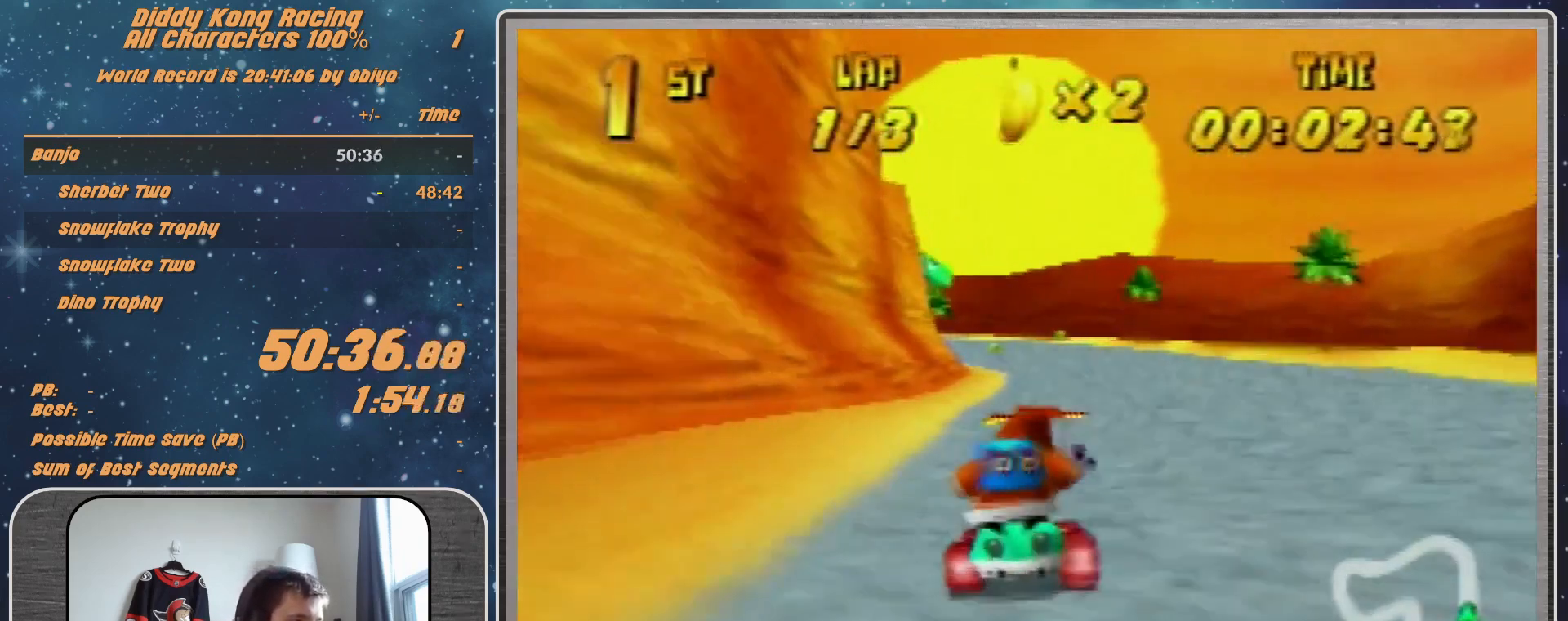
{"buttons": [], "left_stick": "center", "events": [[67, "A", "down"], [133, "A", "up"]]}
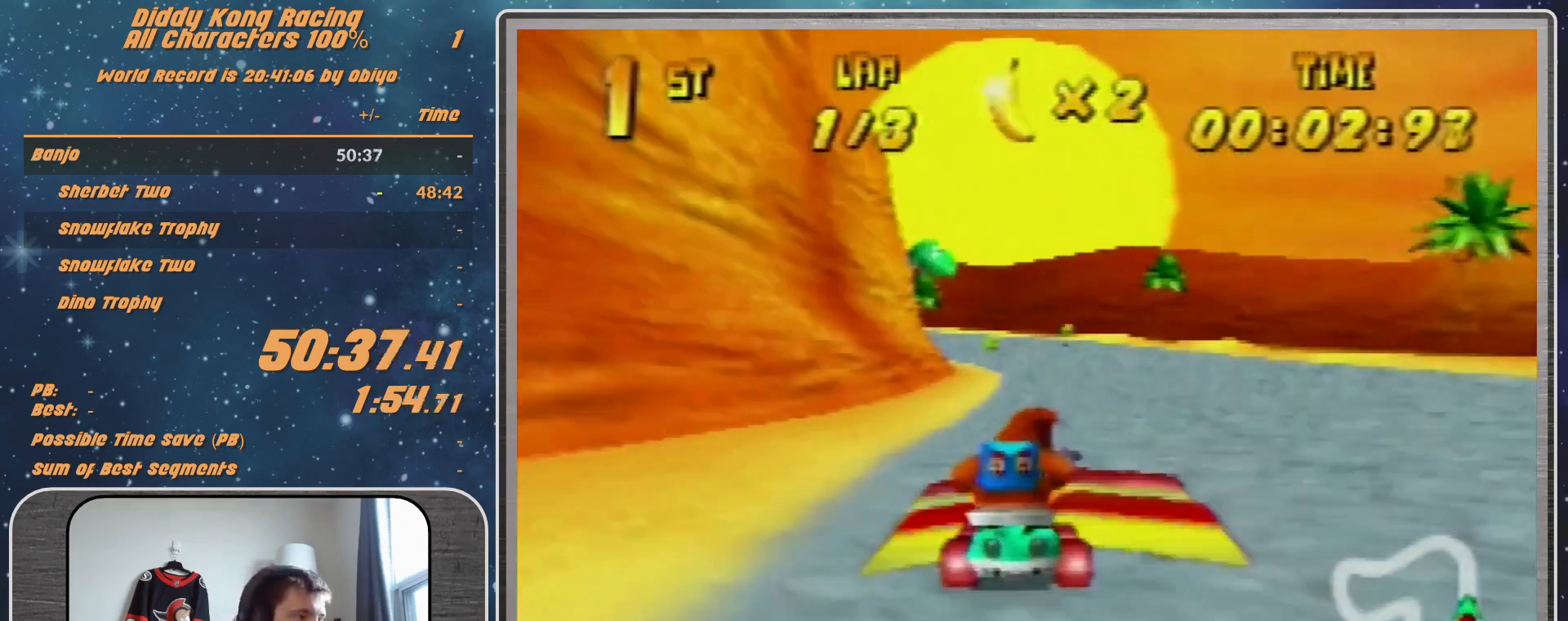
{"buttons": [], "left_stick": "left", "events": [[367, "left_stick", "left"]]}
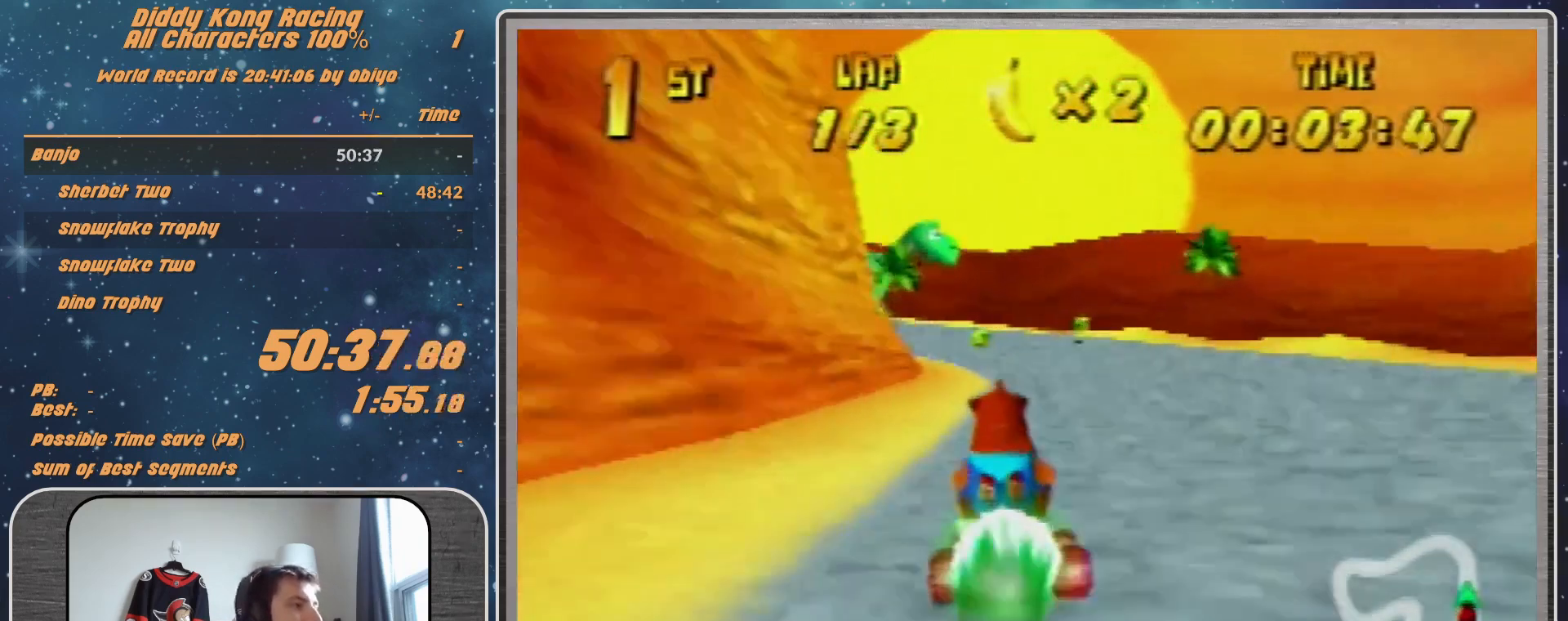
{"buttons": [], "left_stick": "left", "events": []}
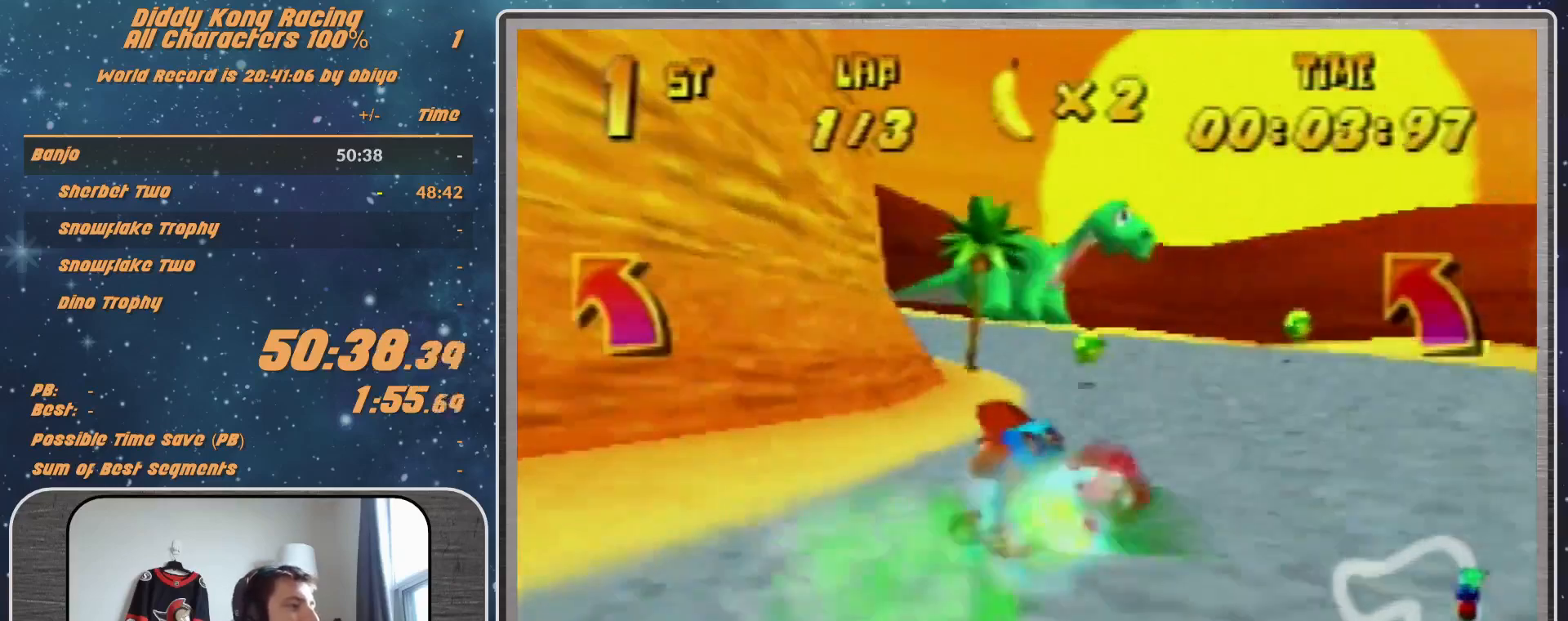
{"buttons": [], "left_stick": "left", "events": []}
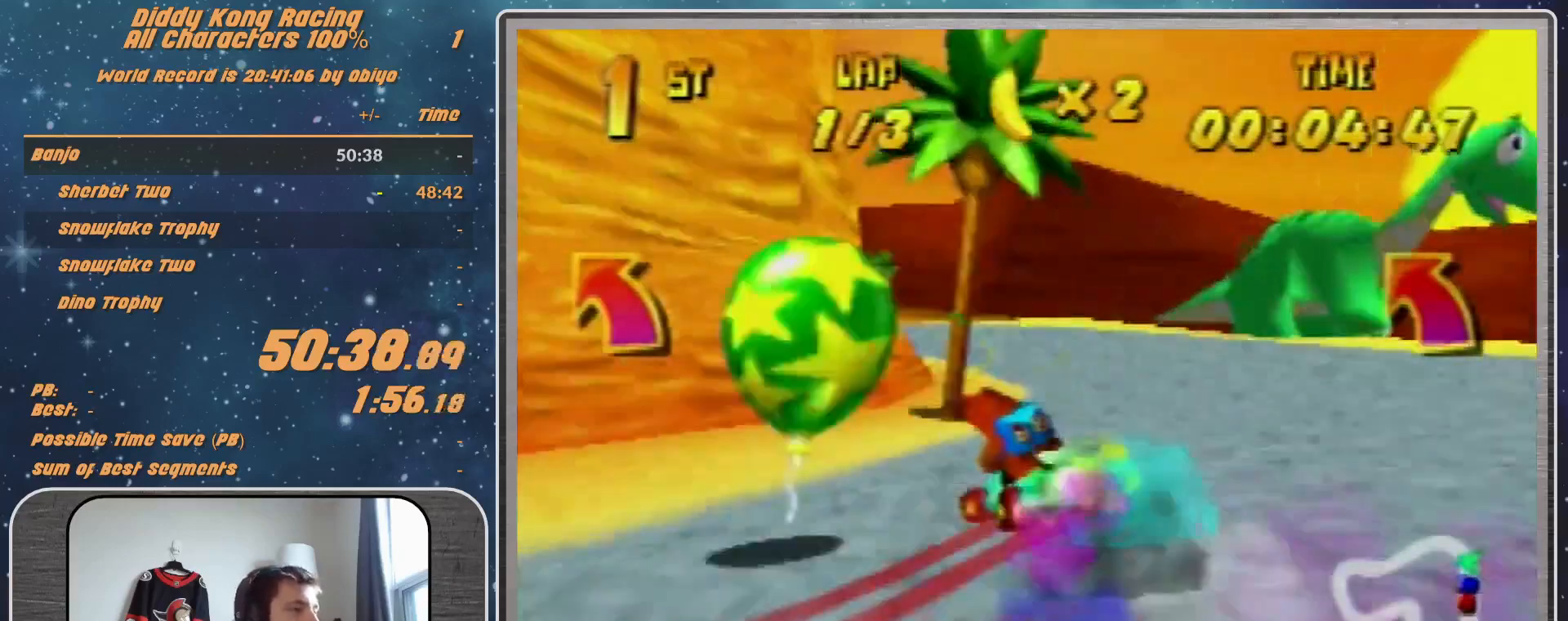
{"buttons": ["A"], "left_stick": "left", "events": [[133, "A", "down"], [167, "A", "up"], [333, "A", "down"], [400, "A", "up"], [467, "A", "down"]]}
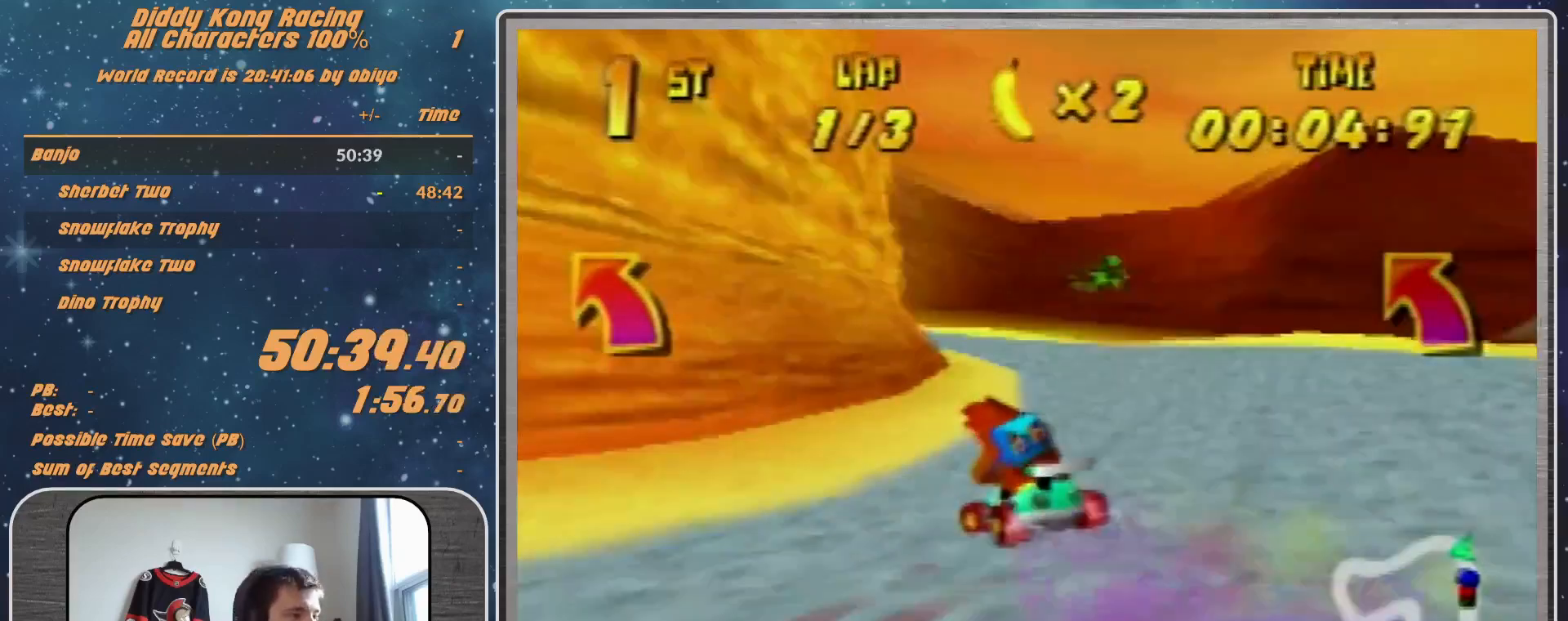
{"buttons": ["R1"], "left_stick": "left", "events": [[67, "A", "up"], [133, "A", "down"], [267, "A", "up"], [300, "A", "down"], [300, "R1", "down"], [333, "A", "up"], [433, "A", "down"], [467, "A", "up"]]}
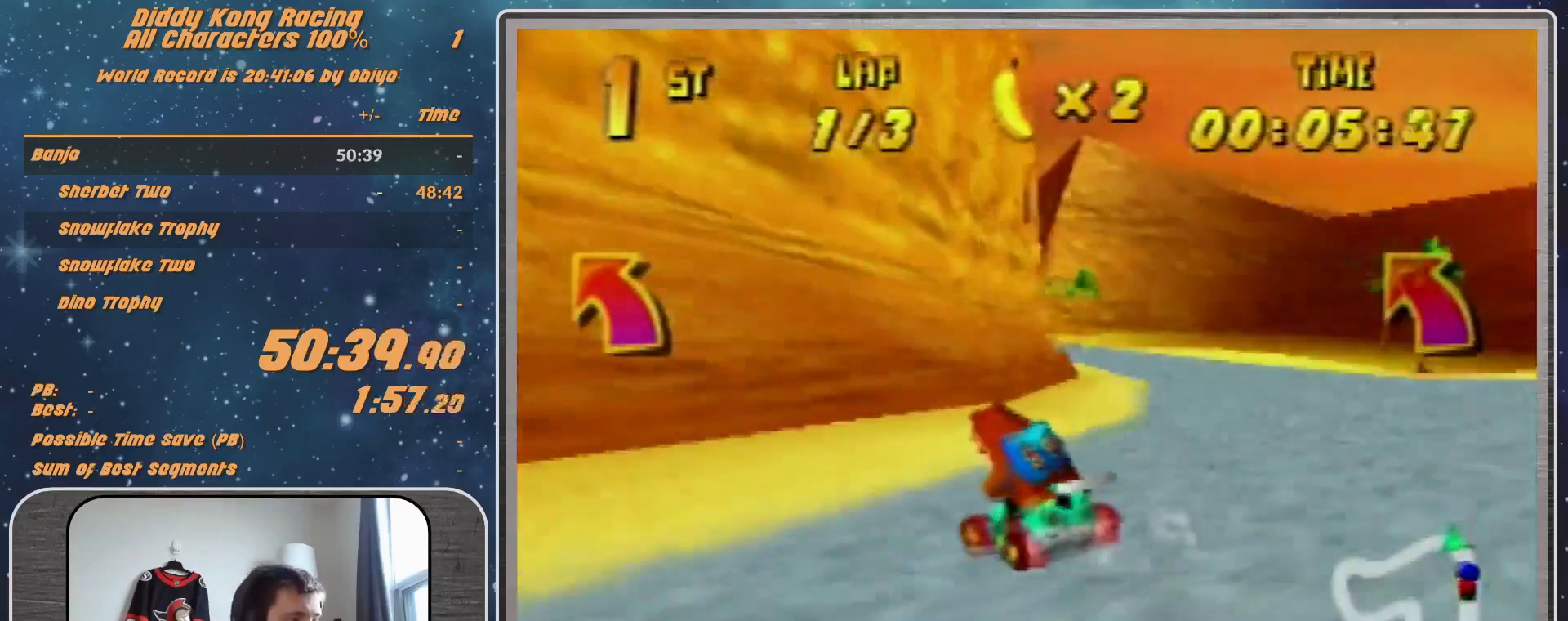
{"buttons": ["R1"], "left_stick": "up-right", "events": [[100, "A", "down"], [200, "A", "up"], [200, "left_stick", "up-left"], [300, "A", "down"], [300, "left_stick", "up-right"], [333, "A", "up"]]}
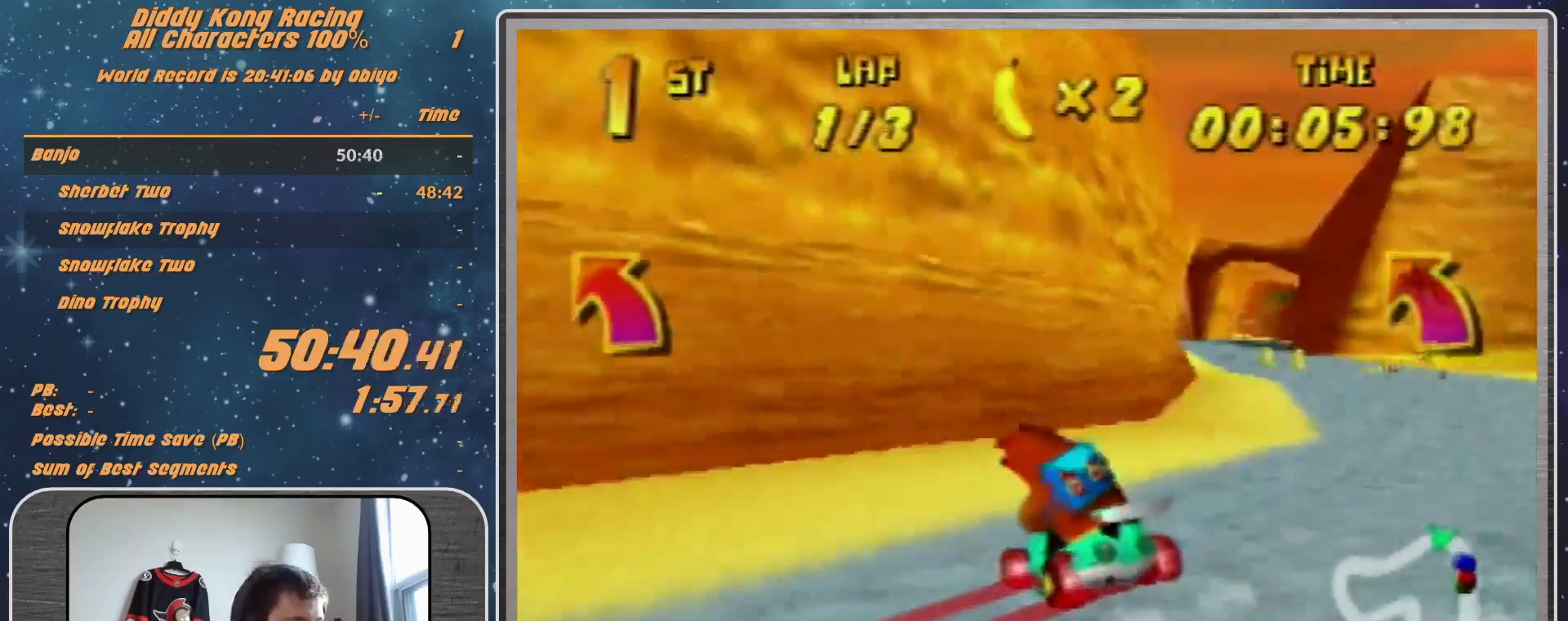
{"buttons": ["R1"], "left_stick": "right", "events": [[67, "A", "down"], [167, "A", "up"], [300, "A", "down"], [333, "A", "up"], [333, "left_stick", "up-left"], [400, "A", "down"], [400, "left_stick", "right"], [467, "A", "up"]]}
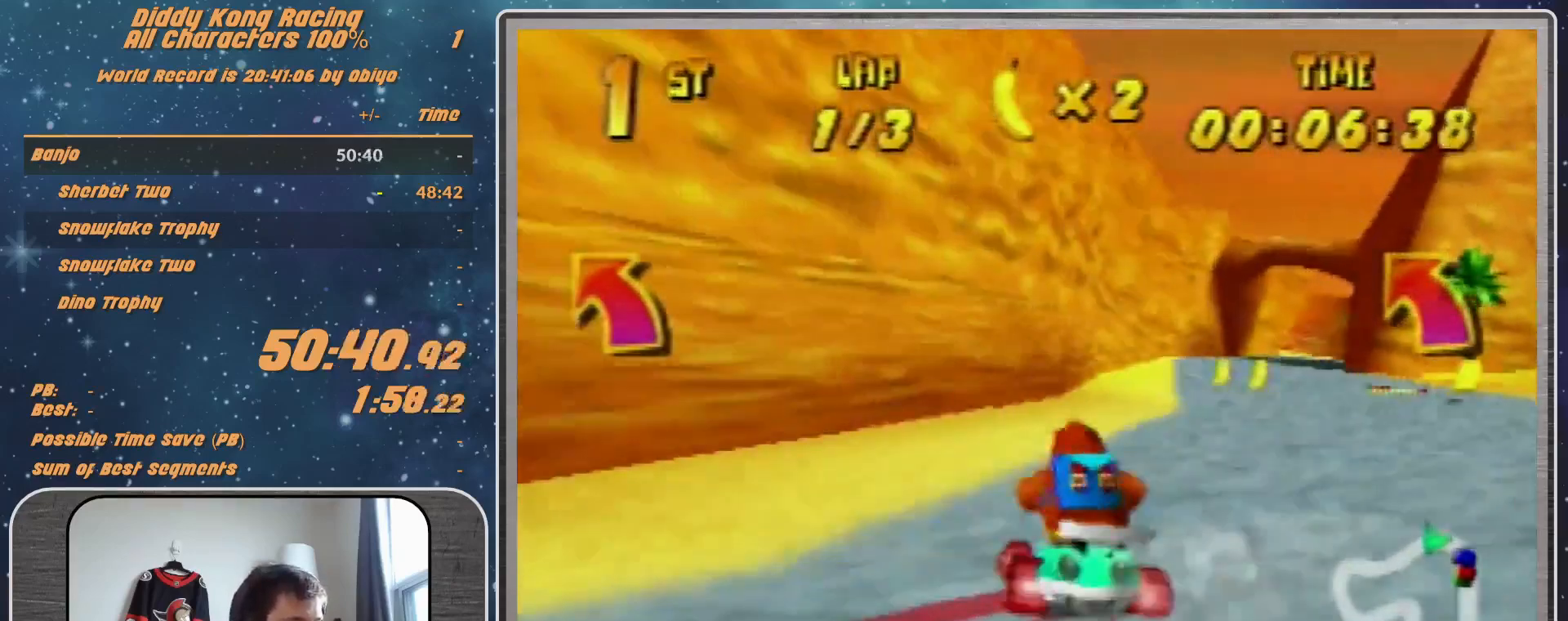
{"buttons": ["R1"], "left_stick": "right", "events": [[67, "A", "down"], [100, "A", "up"], [200, "A", "down"], [233, "A", "up"], [400, "A", "down"], [467, "A", "up"]]}
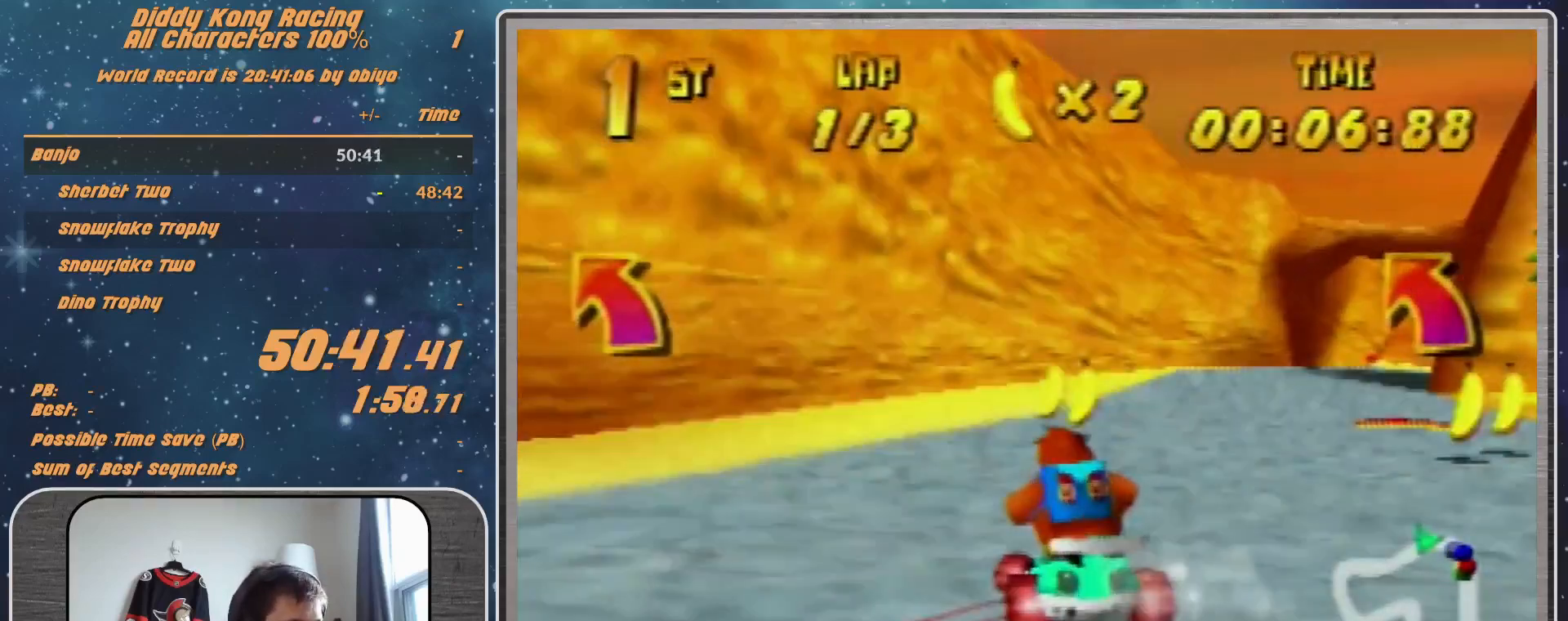
{"buttons": [], "left_stick": "right", "events": [[33, "A", "down"], [133, "A", "up"], [200, "R1", "up"]]}
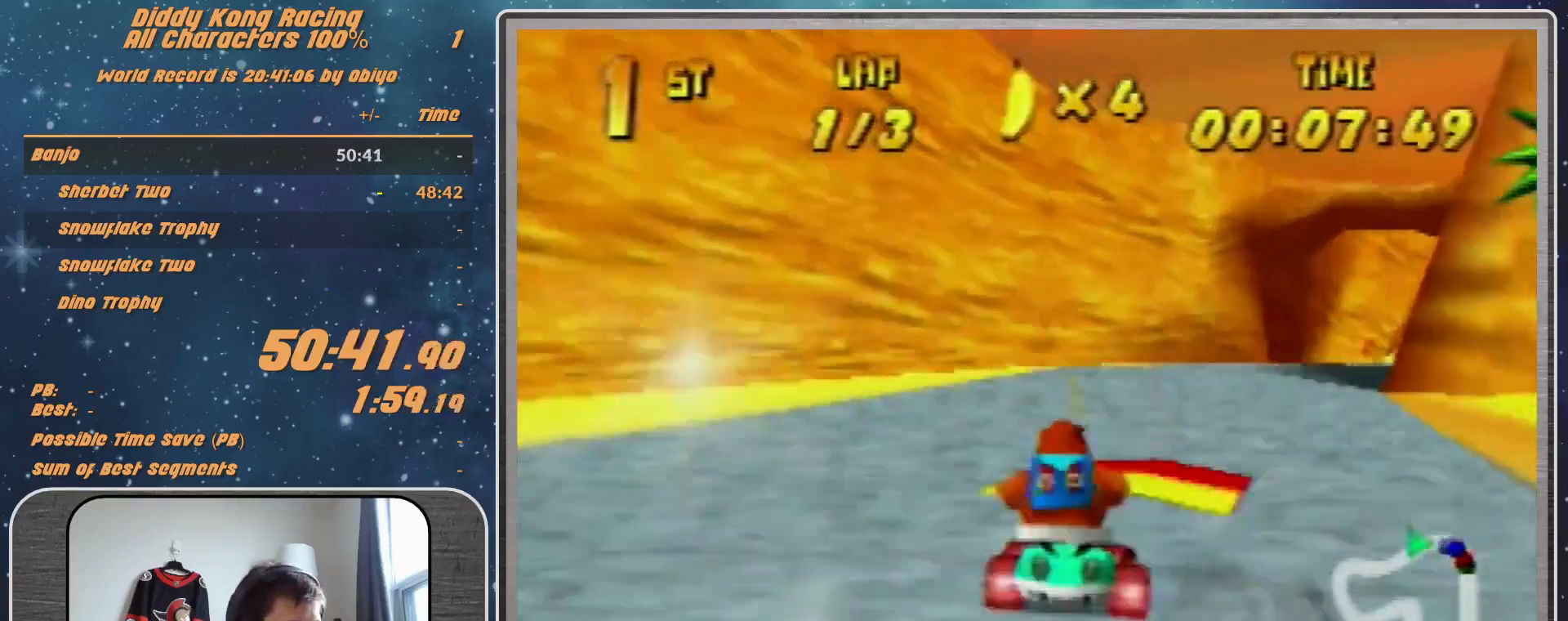
{"buttons": [], "left_stick": "right", "events": []}
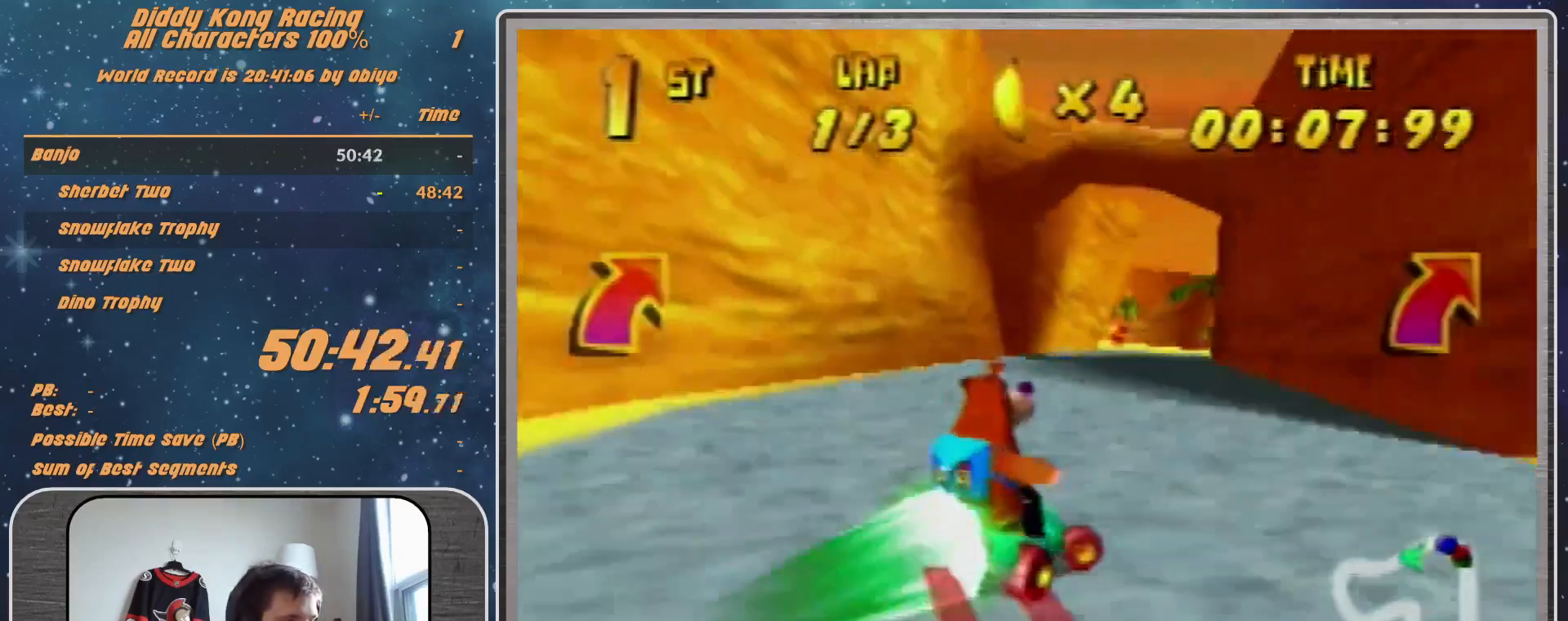
{"buttons": [], "left_stick": "center", "events": [[333, "left_stick", "left"], [500, "left_stick", "center"]]}
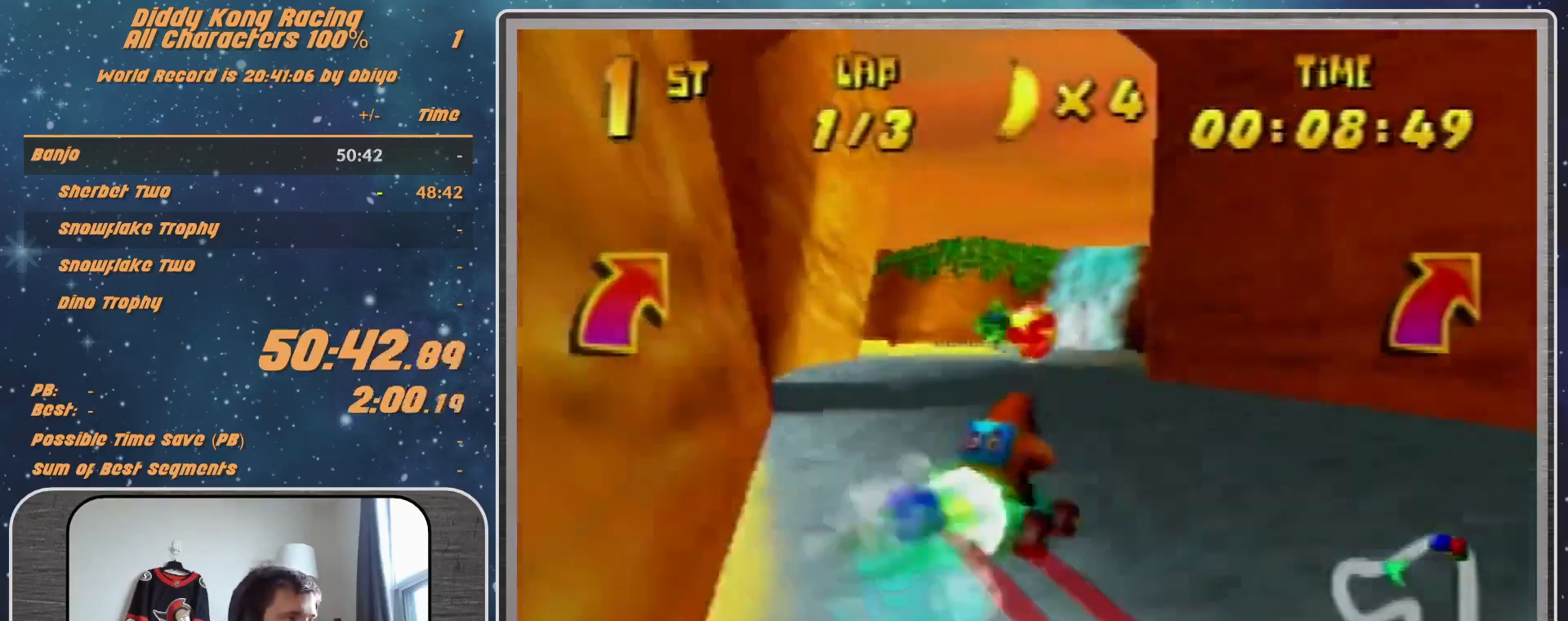
{"buttons": ["A", "R1"], "left_stick": "left", "events": [[200, "left_stick", "left"], [333, "A", "down"], [400, "A", "up"], [400, "R1", "down"], [433, "A", "down"]]}
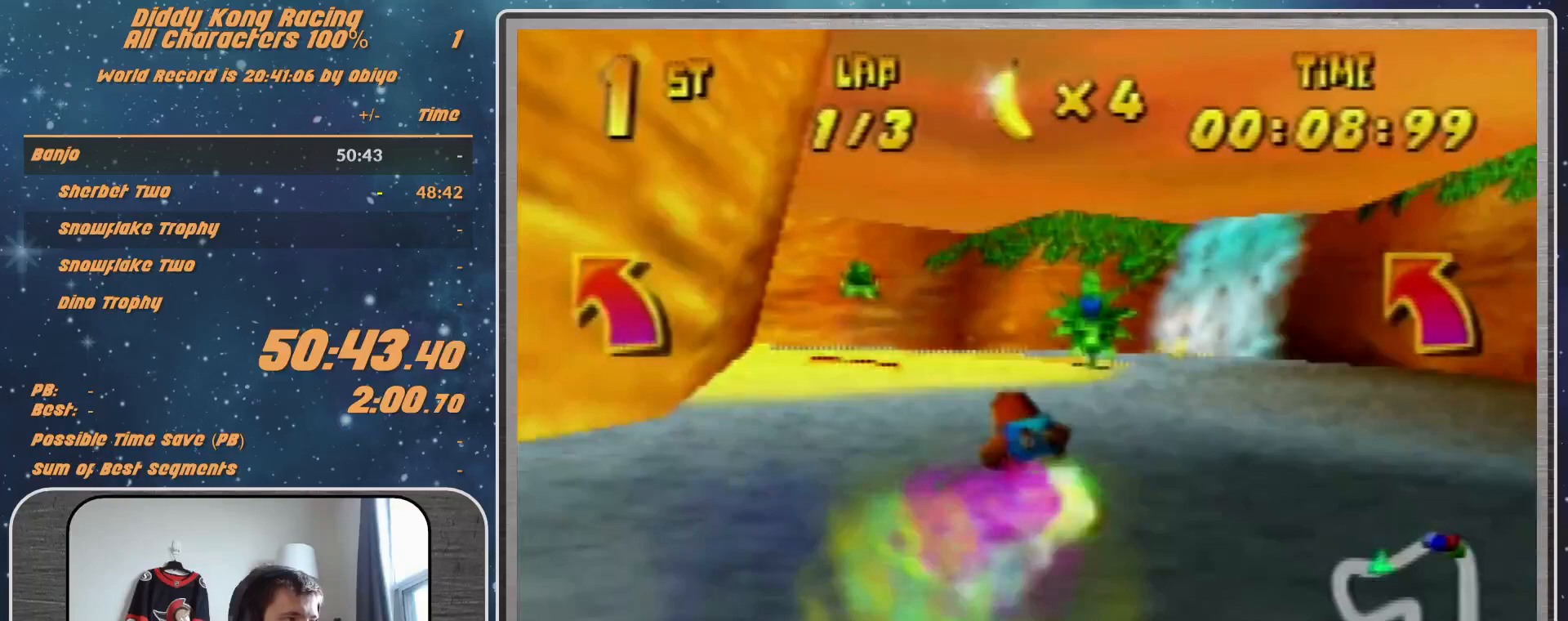
{"buttons": ["R1"], "left_stick": "up-right", "events": [[33, "A", "up"], [67, "A", "down"], [167, "A", "up"], [233, "A", "down"], [233, "left_stick", "up-right"], [333, "A", "up"], [433, "A", "down"], [500, "A", "up"]]}
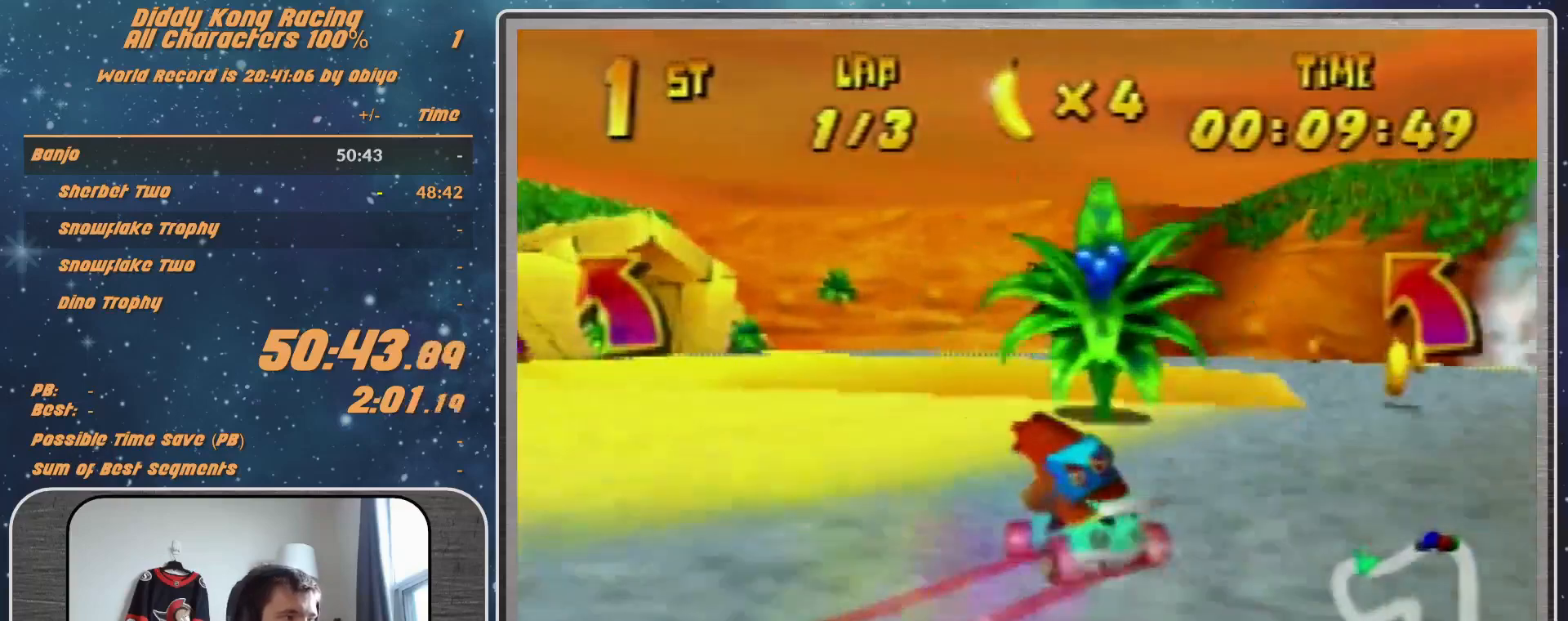
{"buttons": ["R1"], "left_stick": "up-right", "events": [[133, "A", "down"], [133, "left_stick", "up-left"], [200, "A", "up"], [200, "left_stick", "up-right"], [267, "A", "down"], [333, "A", "up"], [367, "left_stick", "up-left"], [433, "A", "down"], [467, "A", "up"], [467, "left_stick", "up-right"]]}
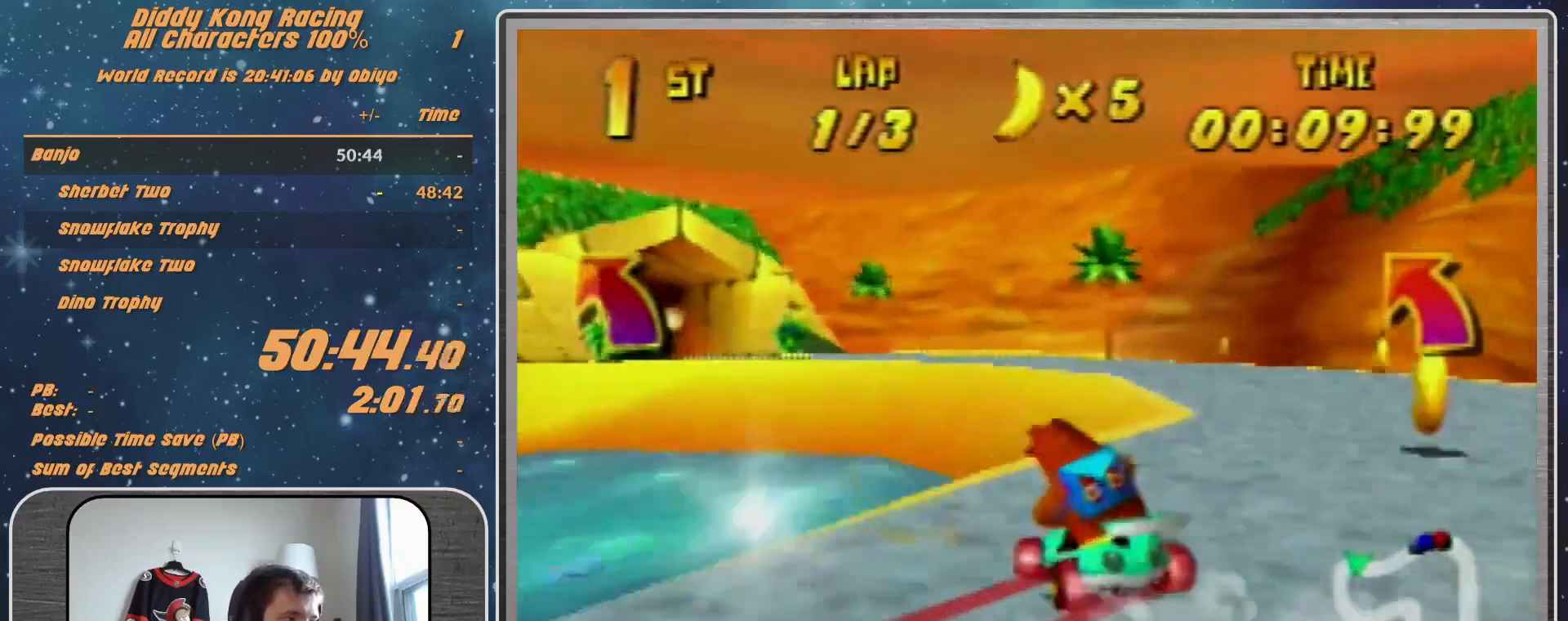
{"buttons": ["A", "R1"], "left_stick": "up-left", "events": [[133, "left_stick", "up-left"], [500, "A", "down"]]}